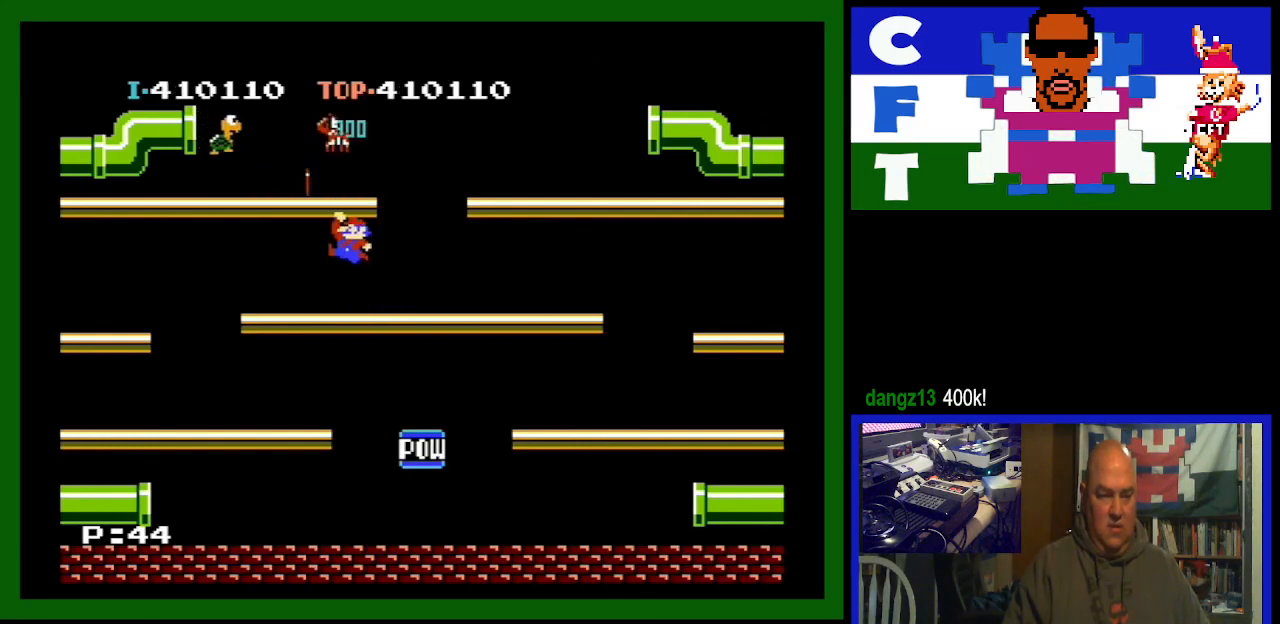
Gameplay with a controller (Nintendo layout); each line is a JSON object with the inputs held at the frame after it. "events" lists button and stick changes between this image and that frame as [ms after this image, input, new state], when the widget could be followed in between. Not read: L3 R3.
{"buttons": [], "events": []}
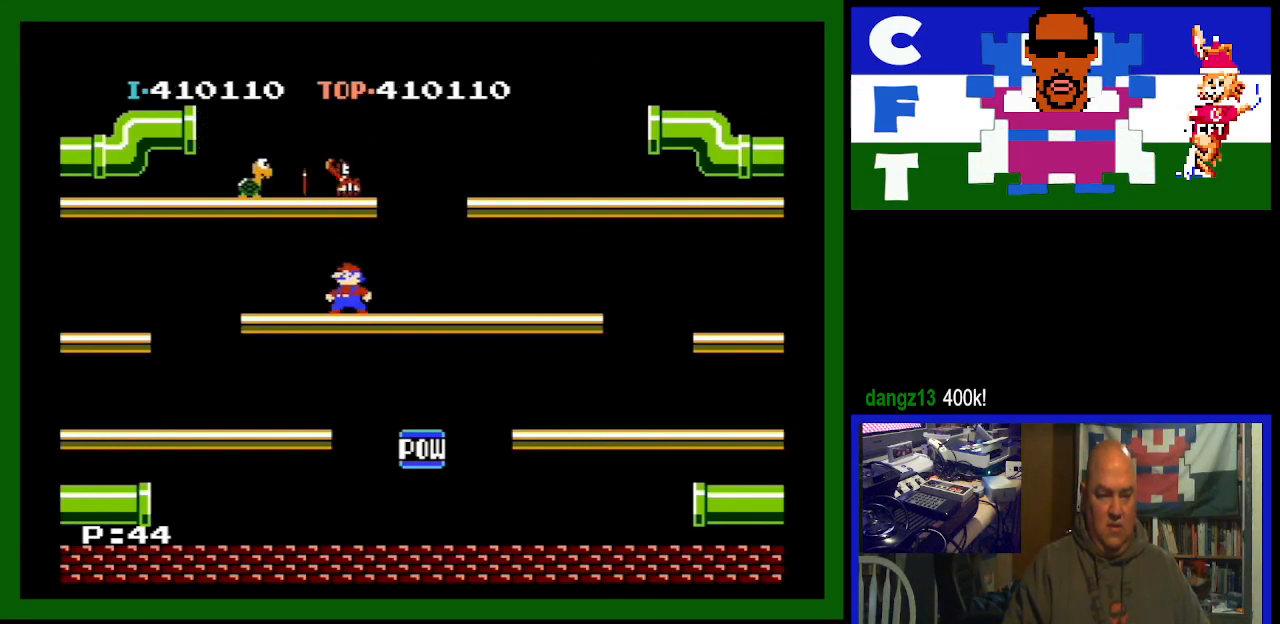
{"buttons": [], "events": [[67, "A", "down"], [333, "A", "up"]]}
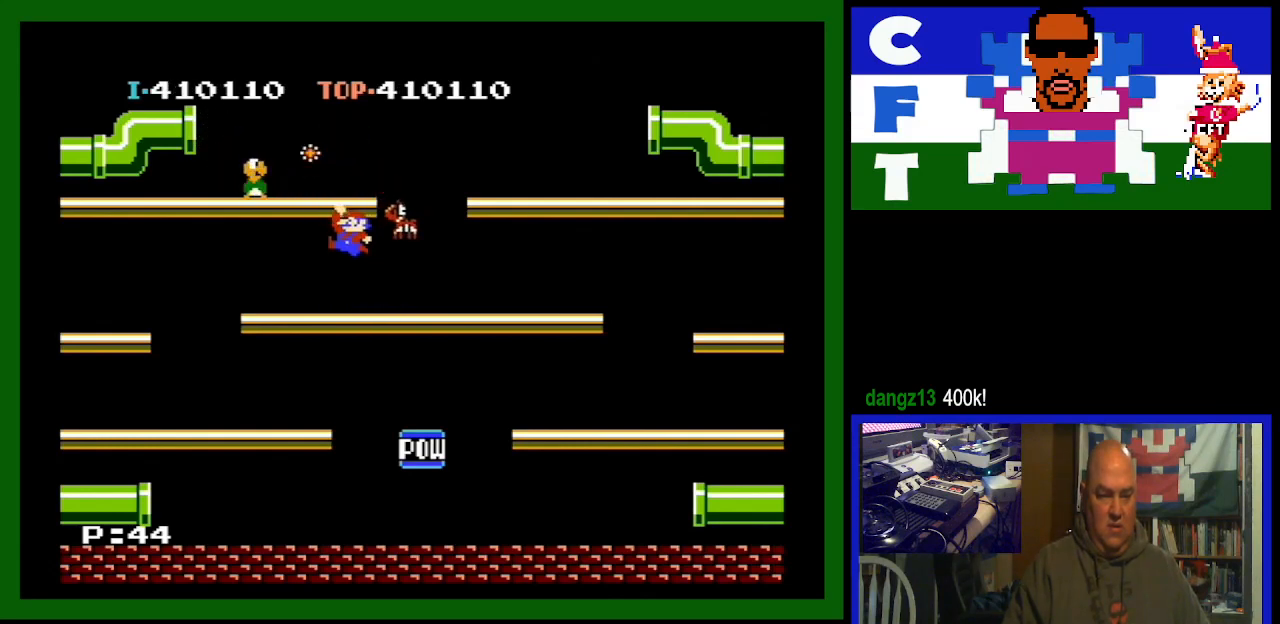
{"buttons": [], "events": [[333, "DPAD_LEFT", "down"], [500, "DPAD_LEFT", "up"]]}
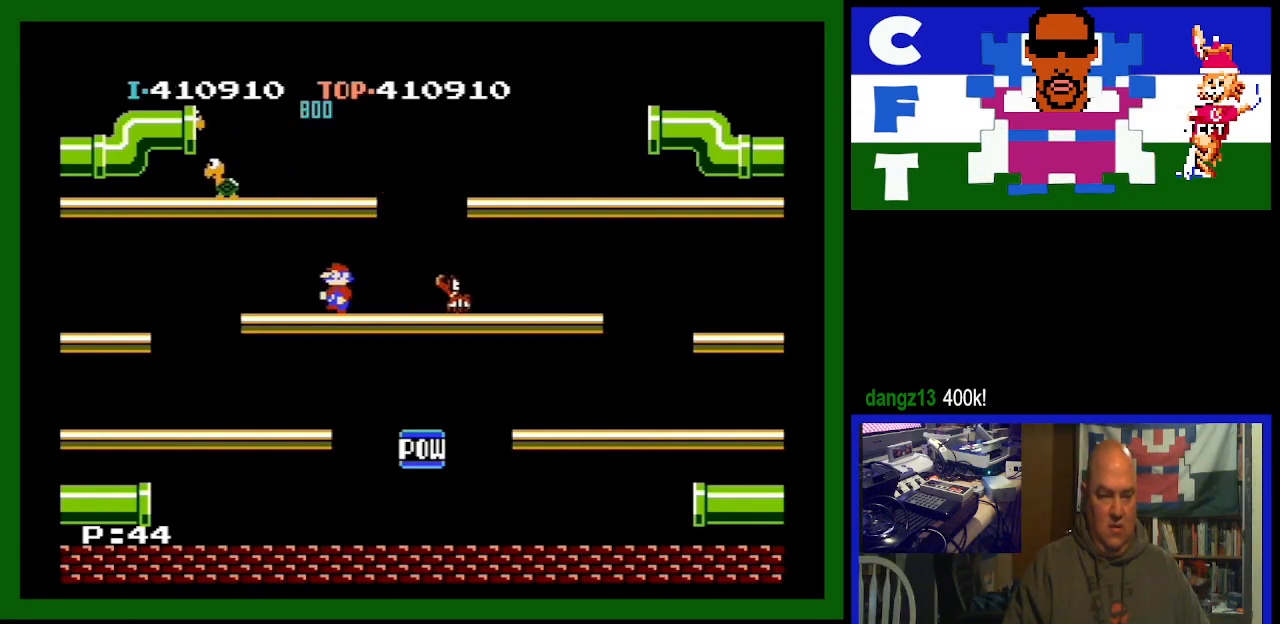
{"buttons": [], "events": []}
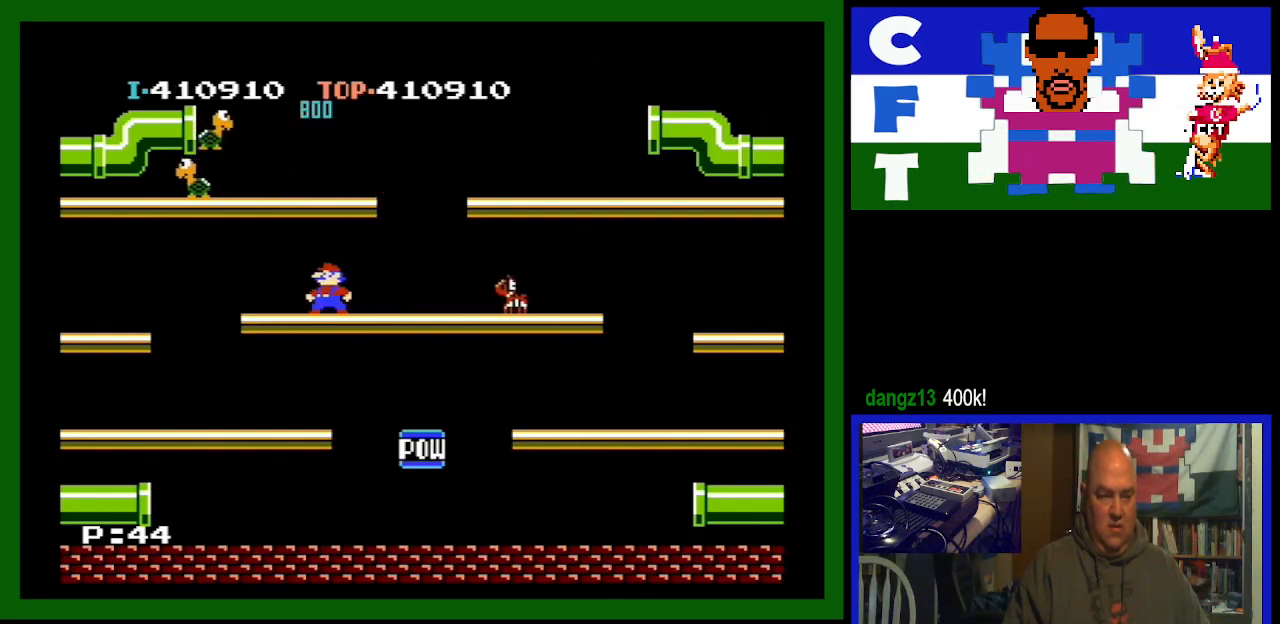
{"buttons": [], "events": []}
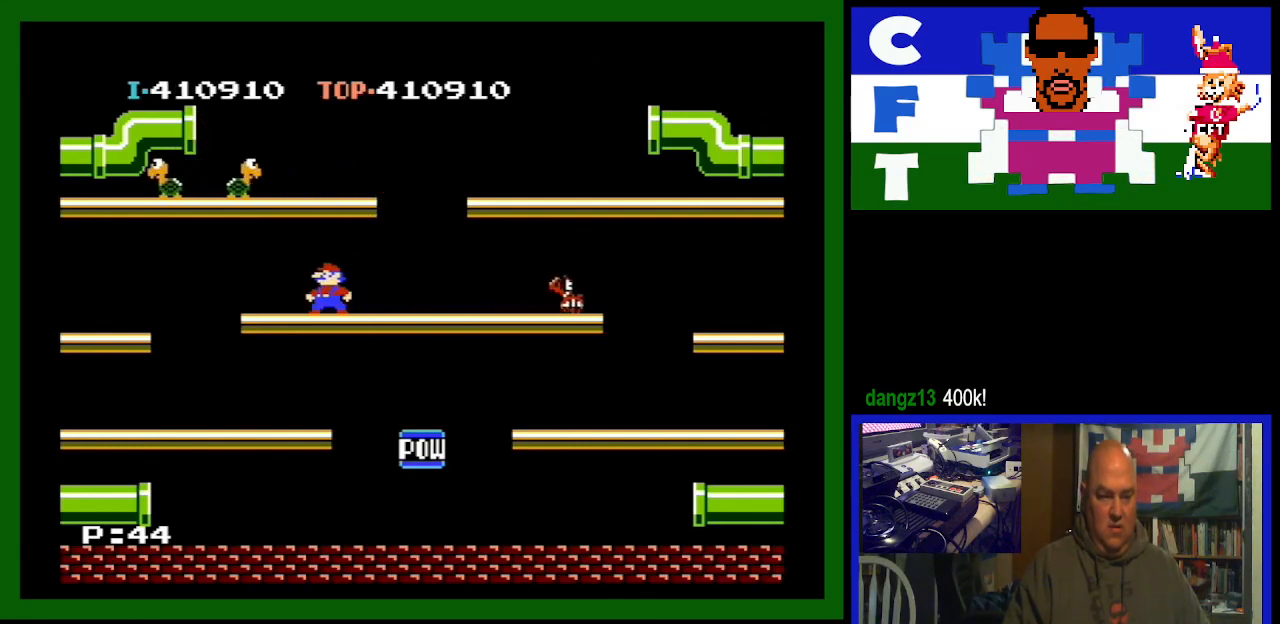
{"buttons": [], "events": [[333, "DPAD_LEFT", "down"], [433, "DPAD_LEFT", "up"]]}
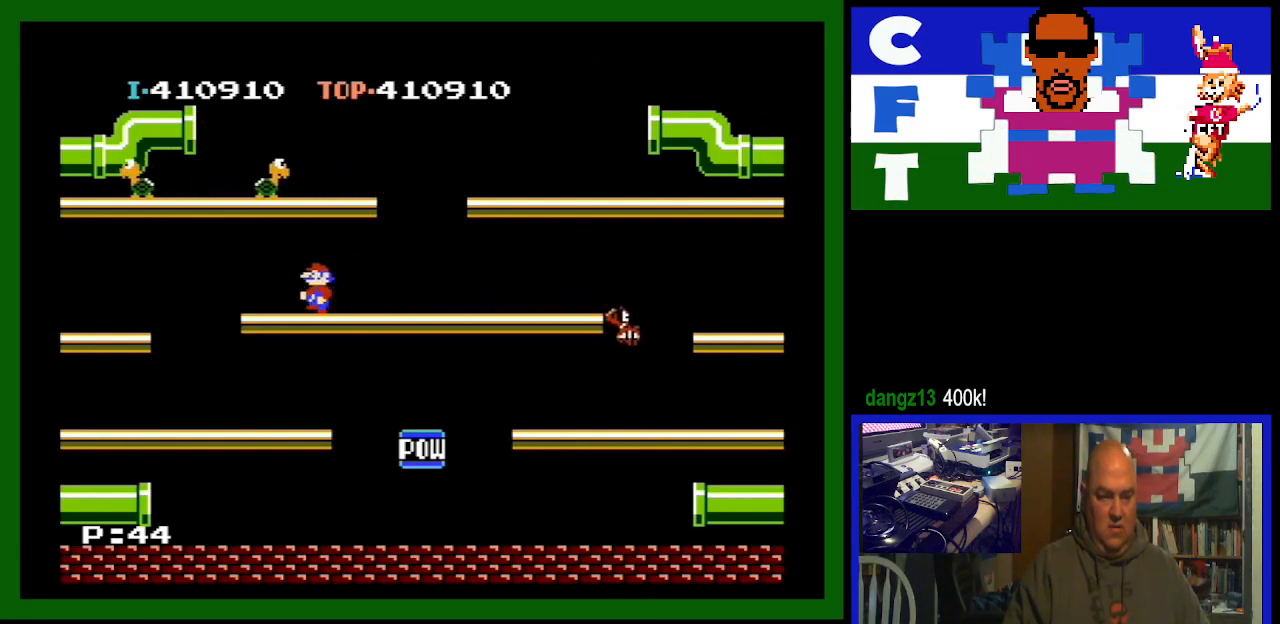
{"buttons": [], "events": []}
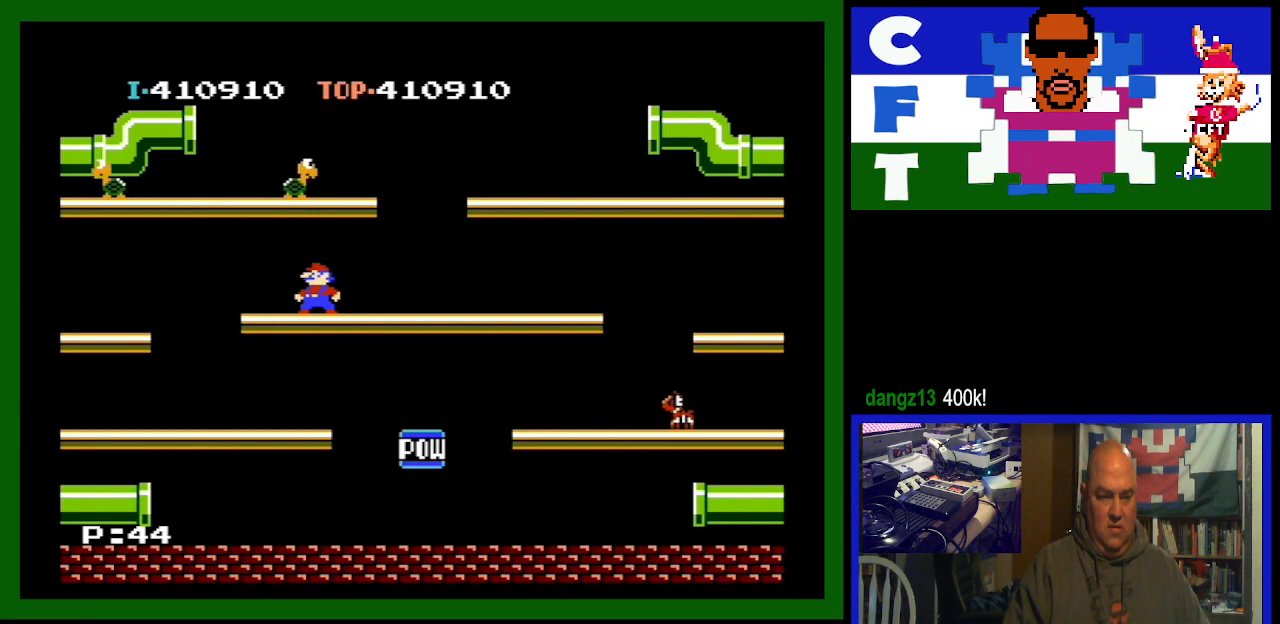
{"buttons": ["A"], "events": [[500, "A", "down"]]}
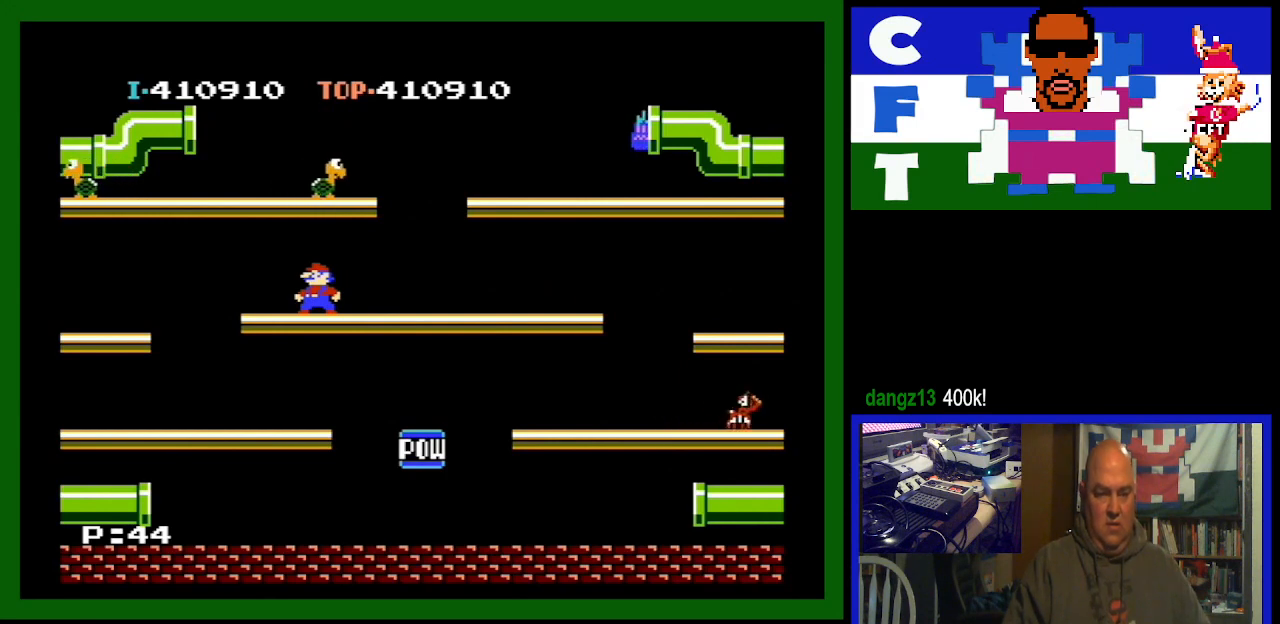
{"buttons": ["DPAD_RIGHT"], "events": [[200, "DPAD_RIGHT", "down"], [267, "A", "up"]]}
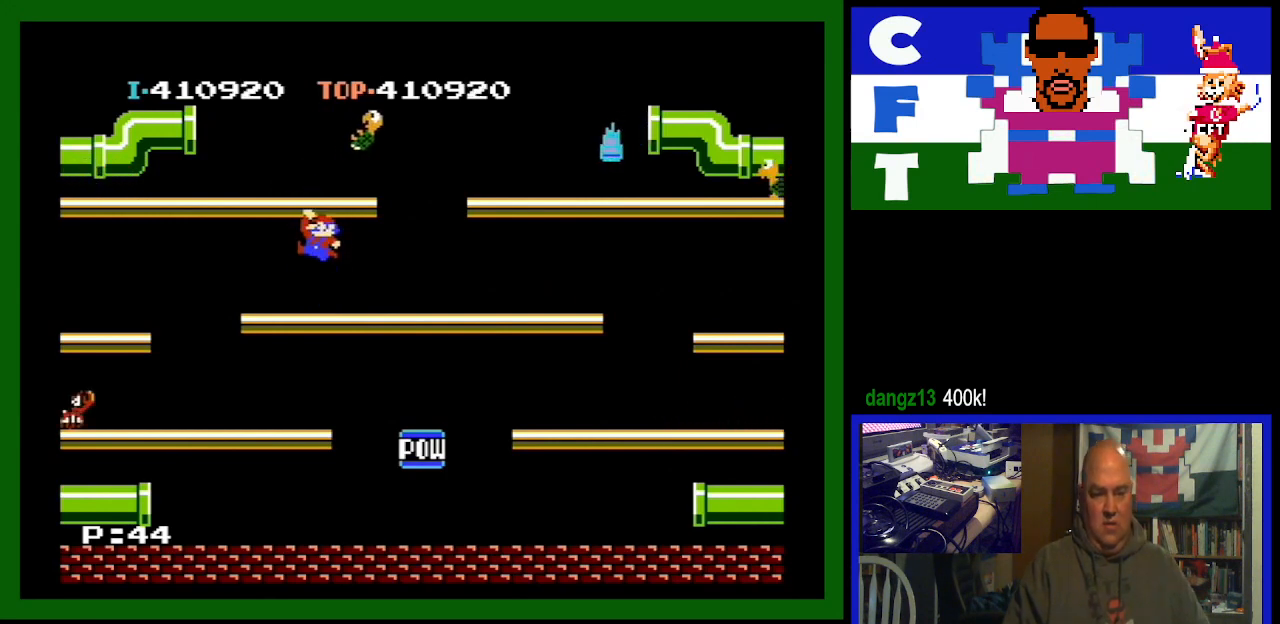
{"buttons": ["DPAD_RIGHT"], "events": []}
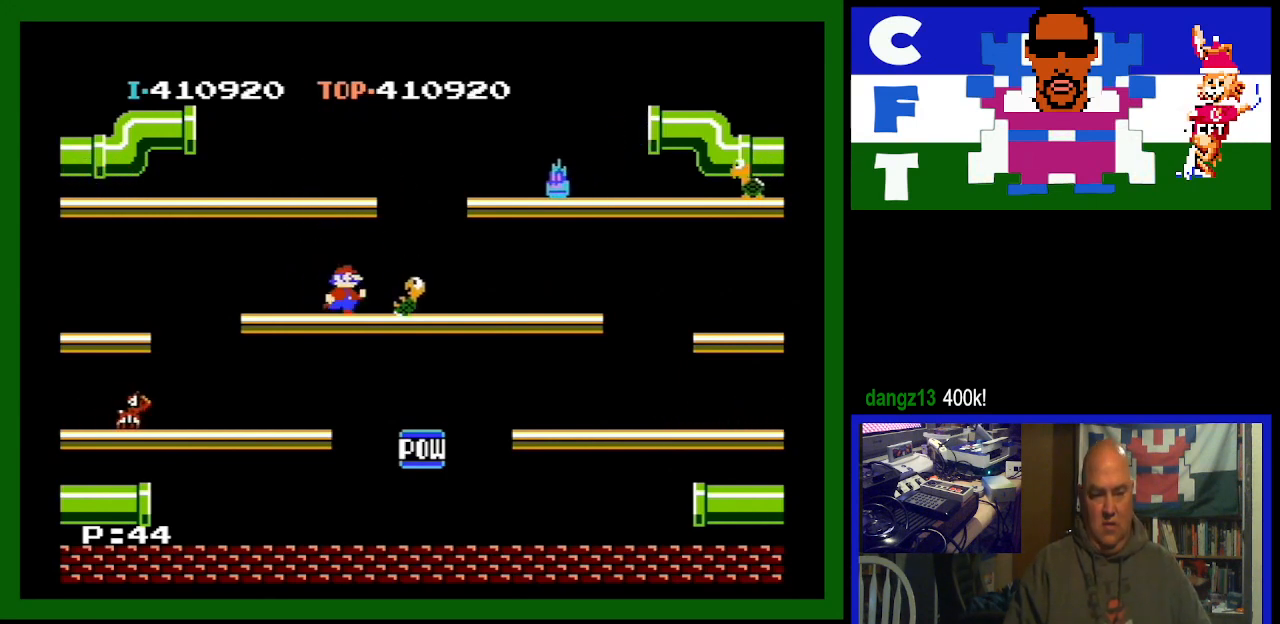
{"buttons": ["DPAD_RIGHT"], "events": []}
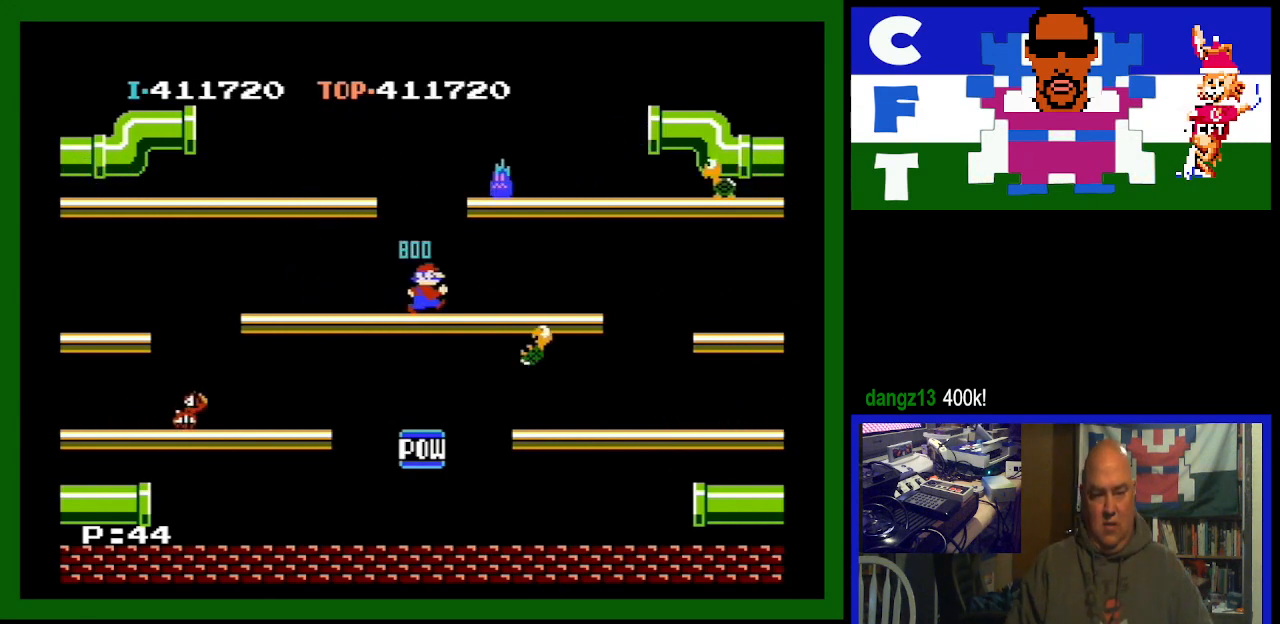
{"buttons": [], "events": [[133, "A", "down"], [300, "DPAD_RIGHT", "up"], [333, "A", "up"]]}
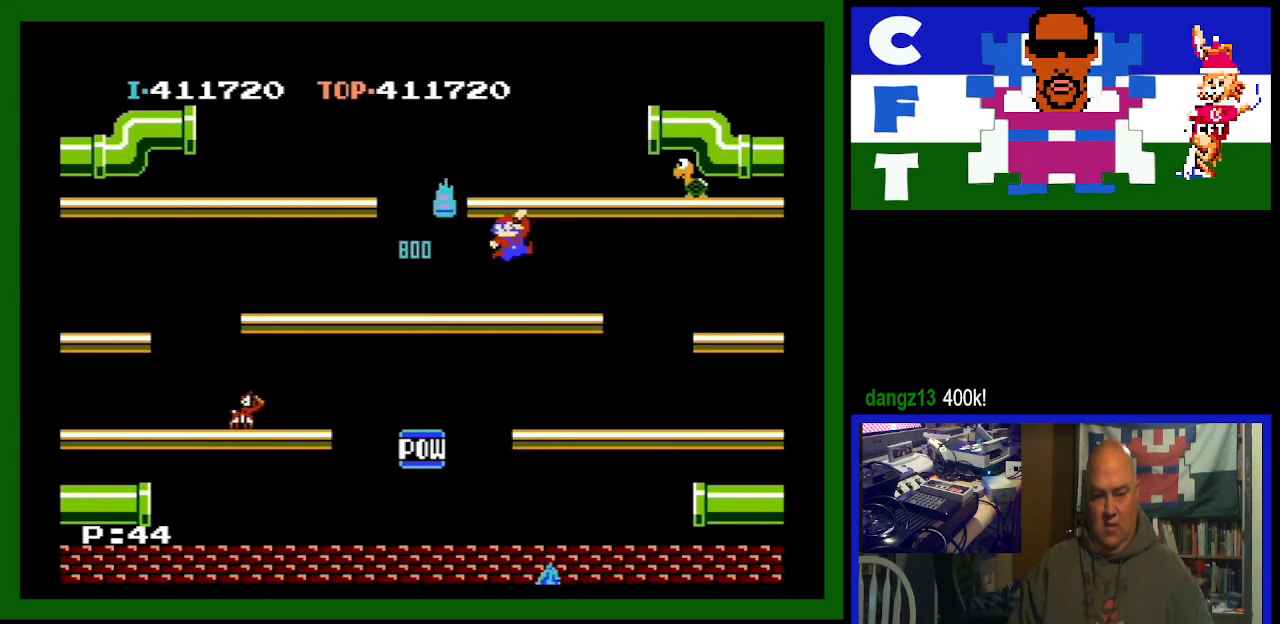
{"buttons": ["DPAD_LEFT"], "events": [[400, "DPAD_LEFT", "down"]]}
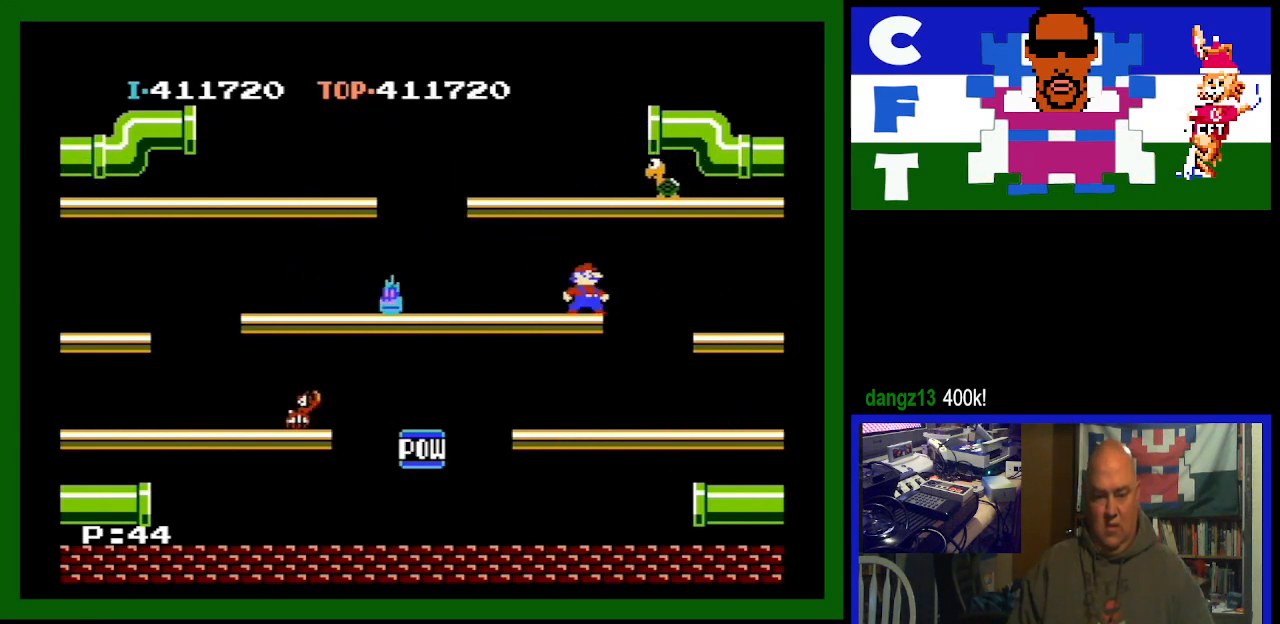
{"buttons": [], "events": [[167, "DPAD_LEFT", "up"]]}
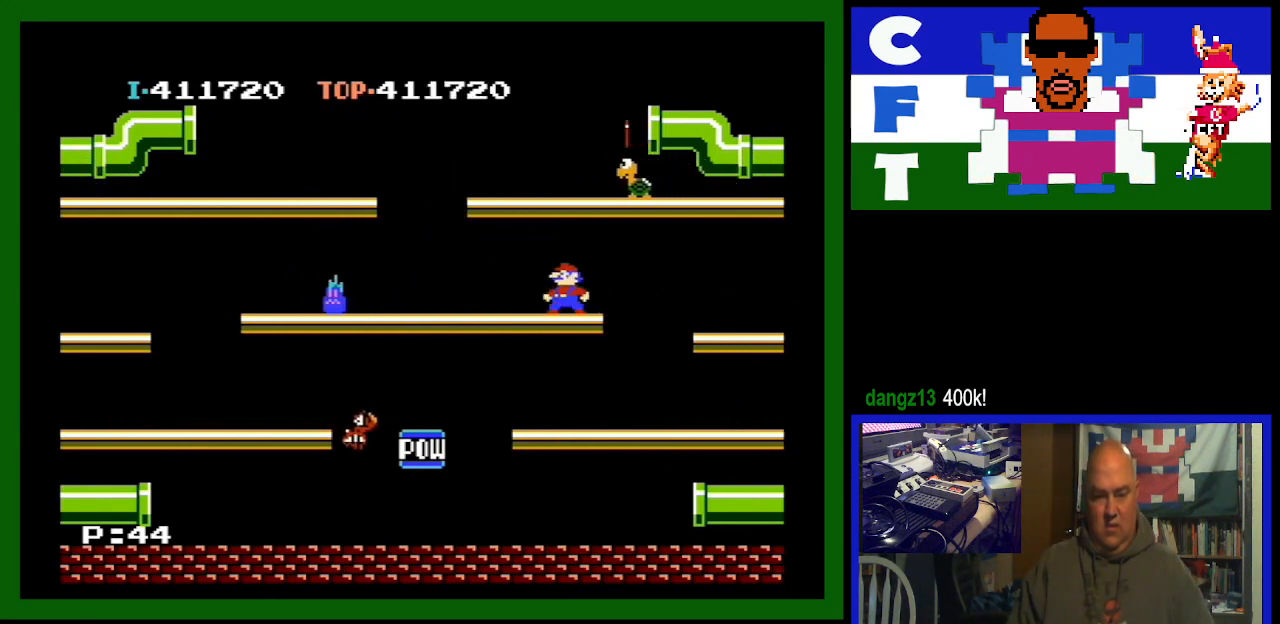
{"buttons": [], "events": [[233, "A", "down"], [467, "A", "up"]]}
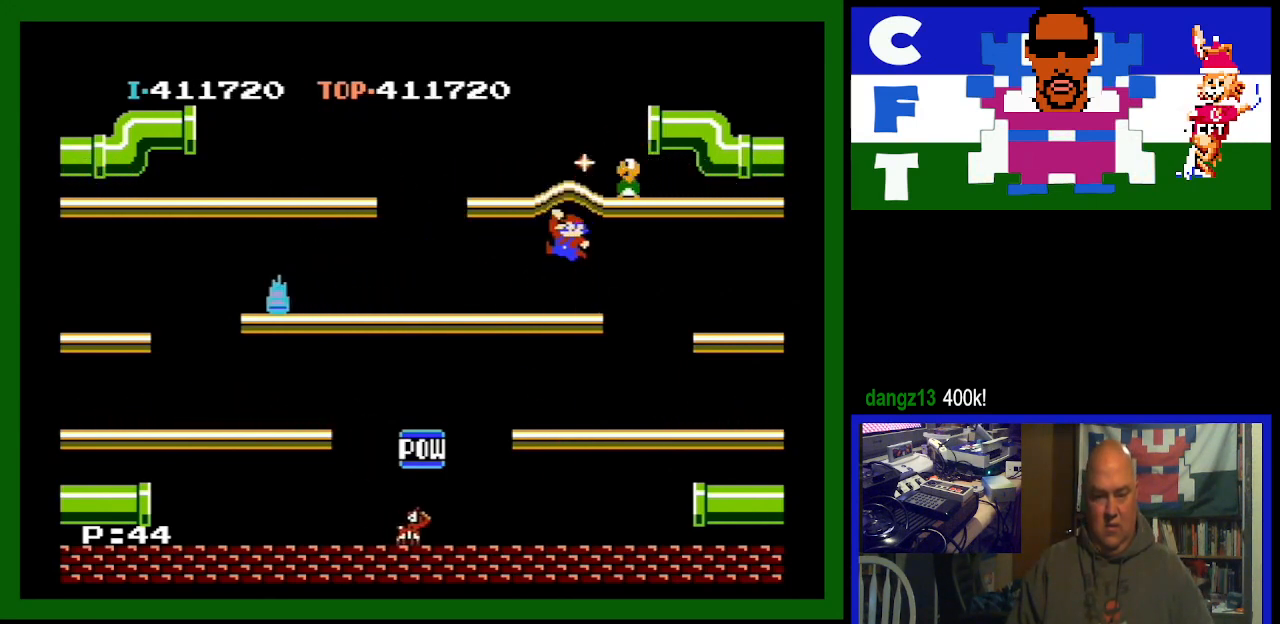
{"buttons": ["DPAD_LEFT"], "events": [[367, "DPAD_LEFT", "down"]]}
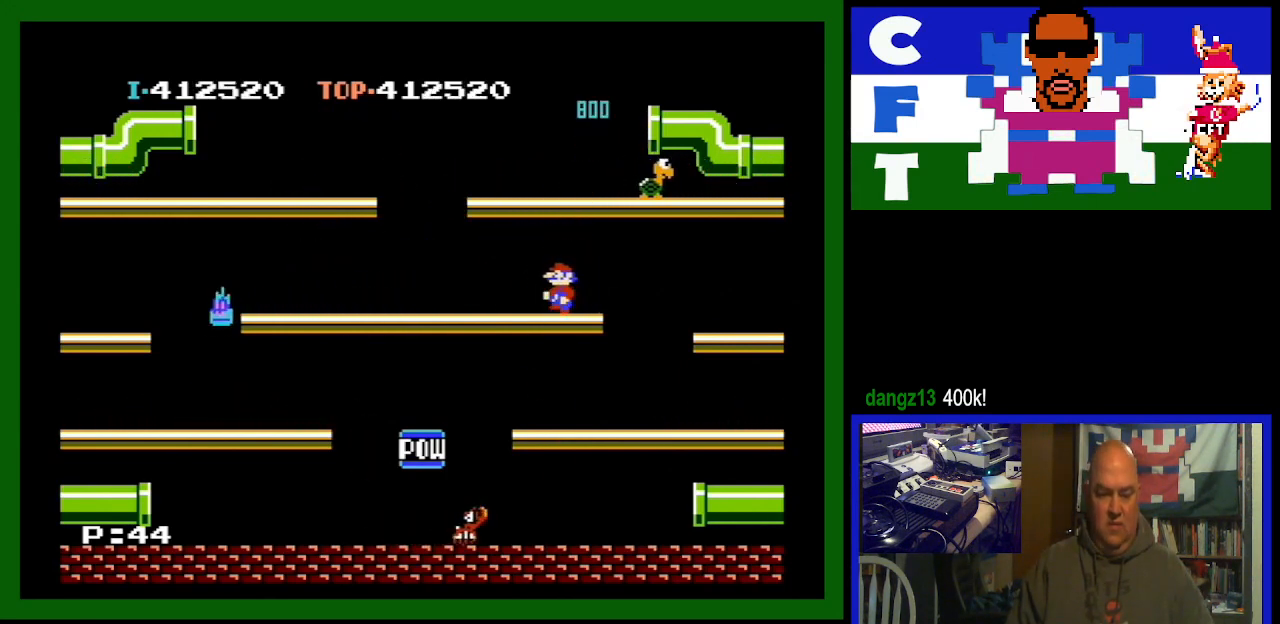
{"buttons": [], "events": [[400, "DPAD_LEFT", "up"]]}
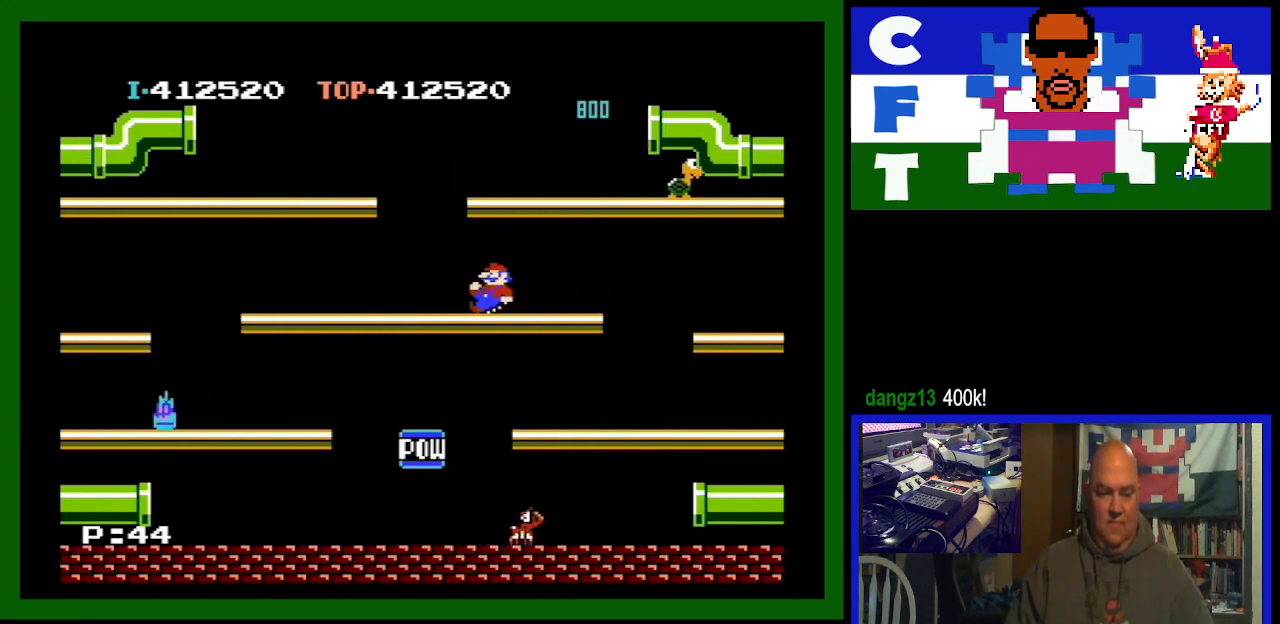
{"buttons": [], "events": []}
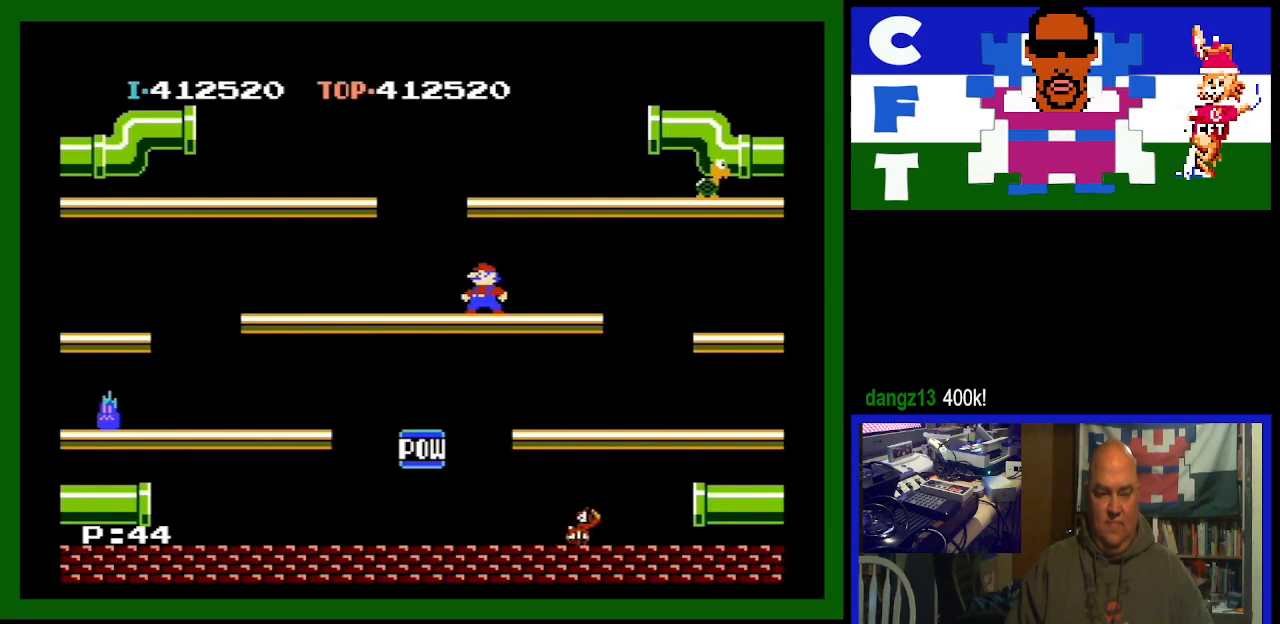
{"buttons": [], "events": []}
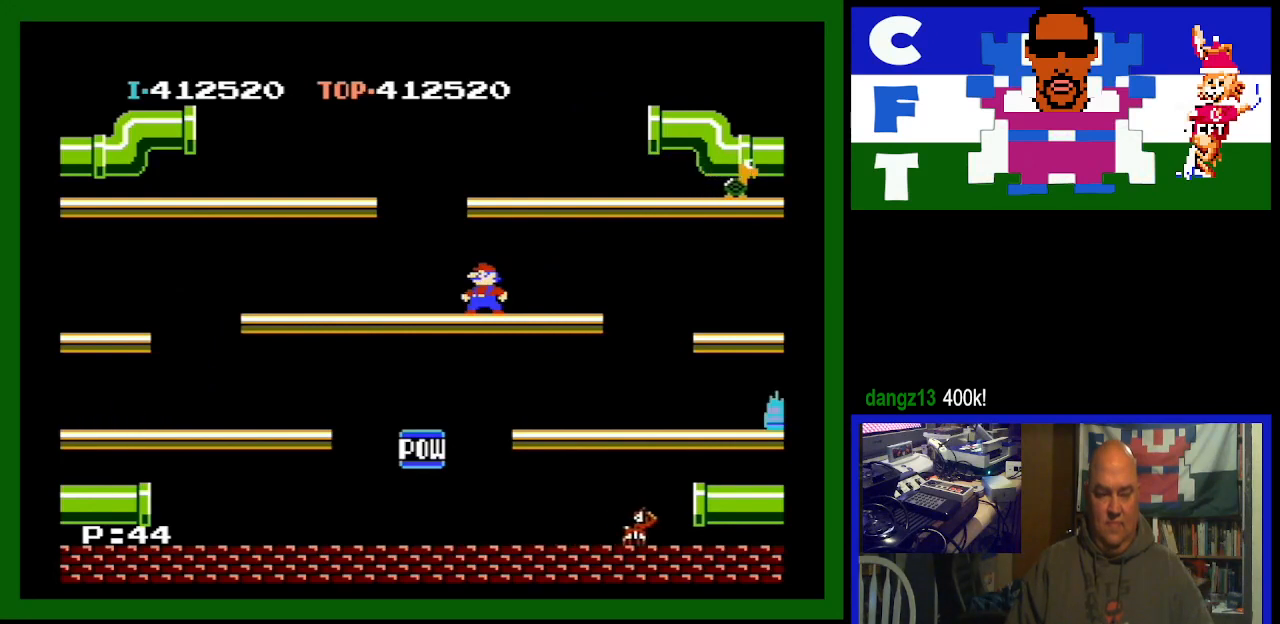
{"buttons": [], "events": []}
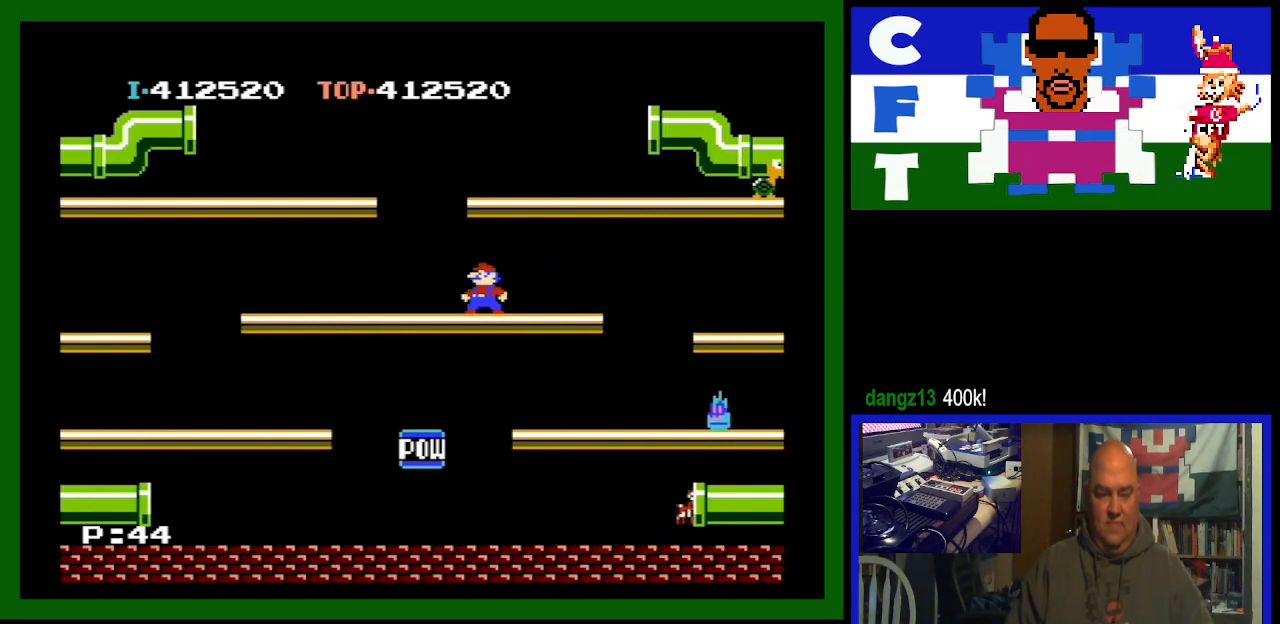
{"buttons": [], "events": [[33, "DPAD_RIGHT", "down"], [233, "DPAD_RIGHT", "up"]]}
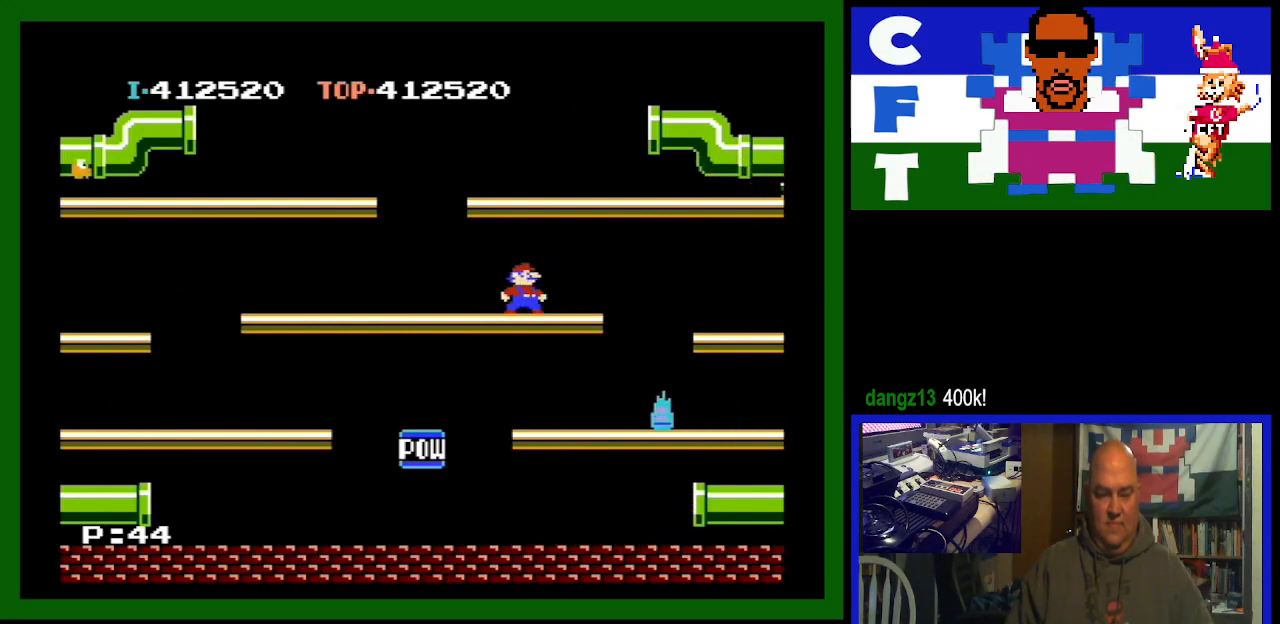
{"buttons": [], "events": []}